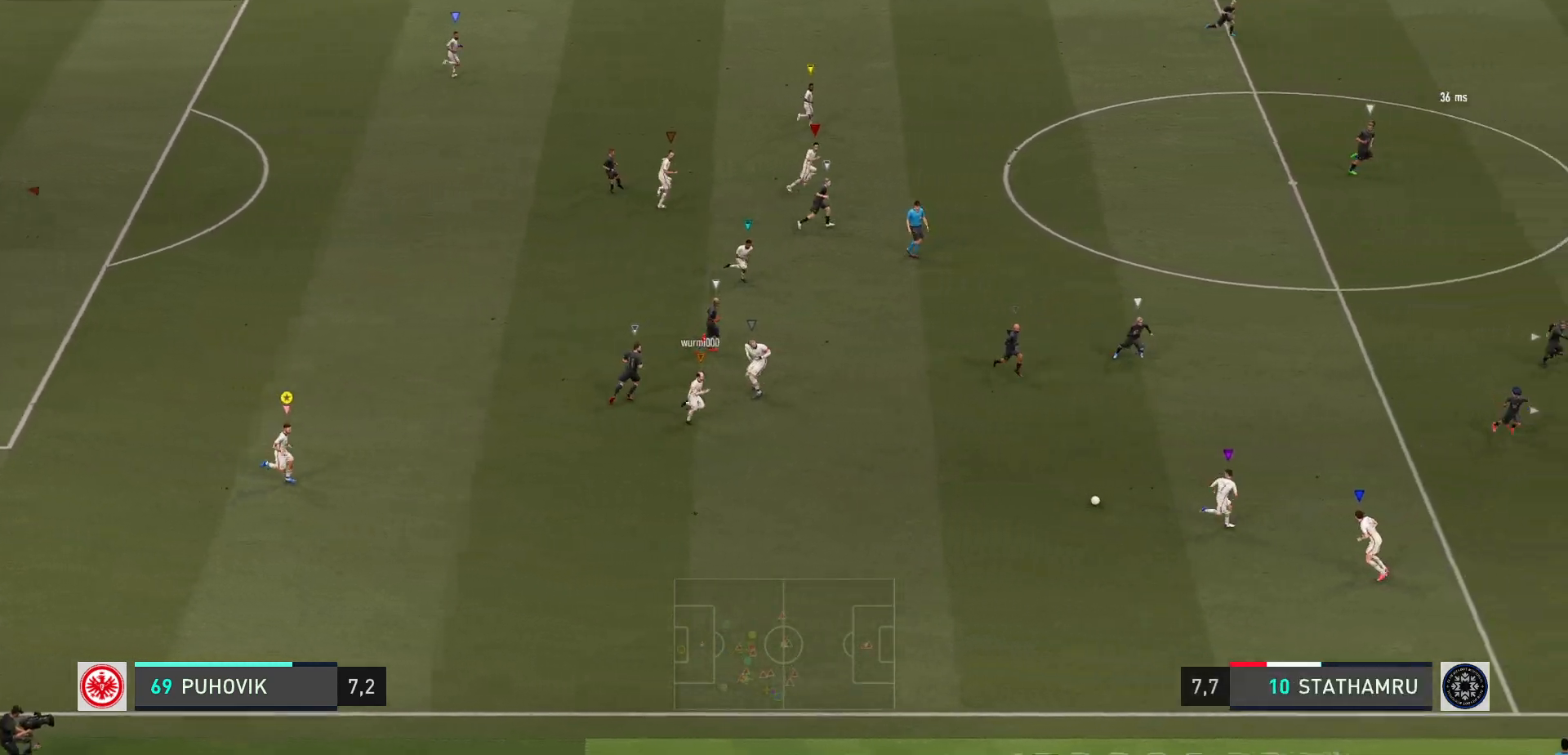
Gameplay with a controller (Xbox layout); each line is a JSON object with the inputs held at the frame after it. "events" lists button and stick changes between this image and that frame as [ms after this image, input, new state], when the widget could be followed in between. Not read: L3 R3 right_stick.
{"buttons": [], "left_stick": "right", "events": []}
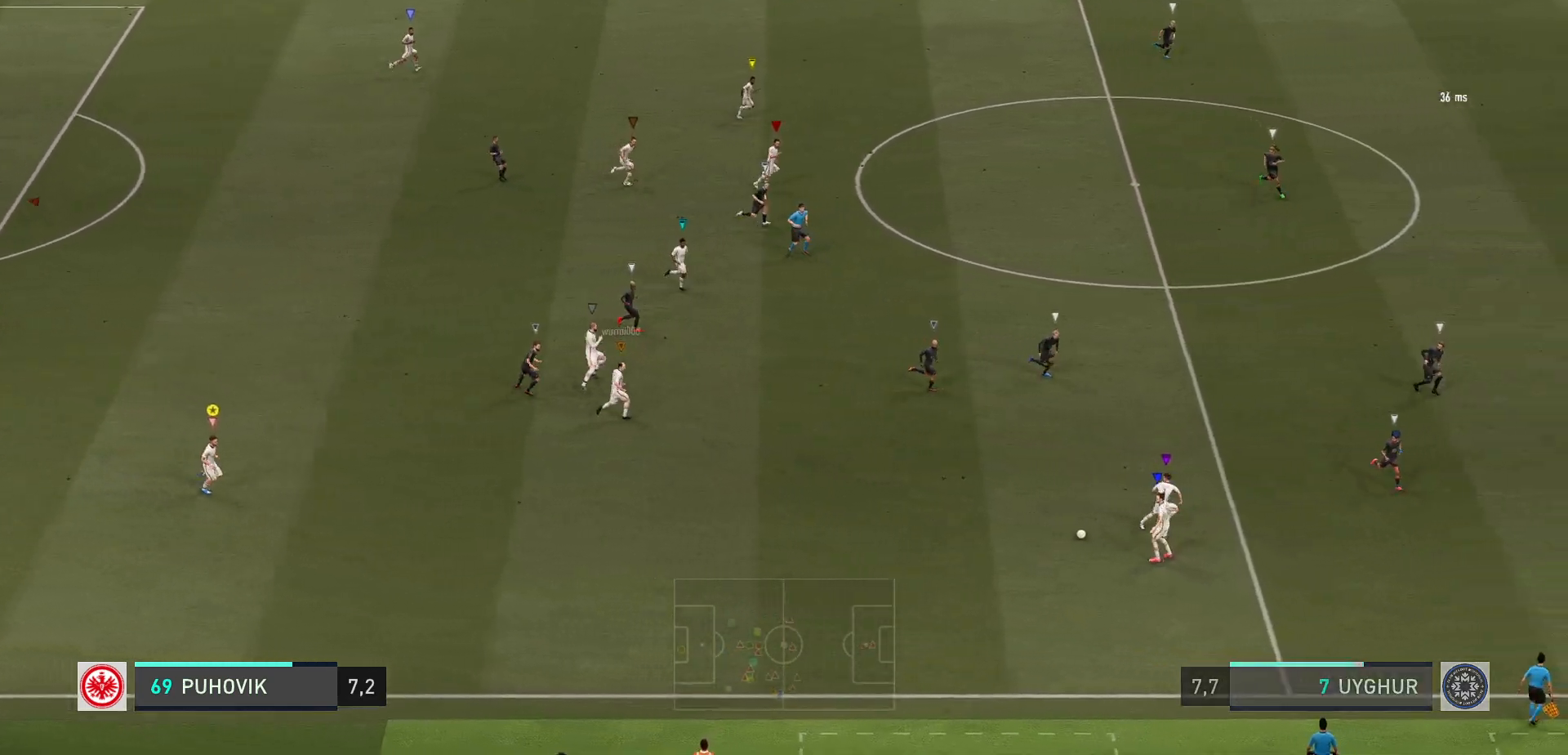
{"buttons": [], "left_stick": "right", "events": []}
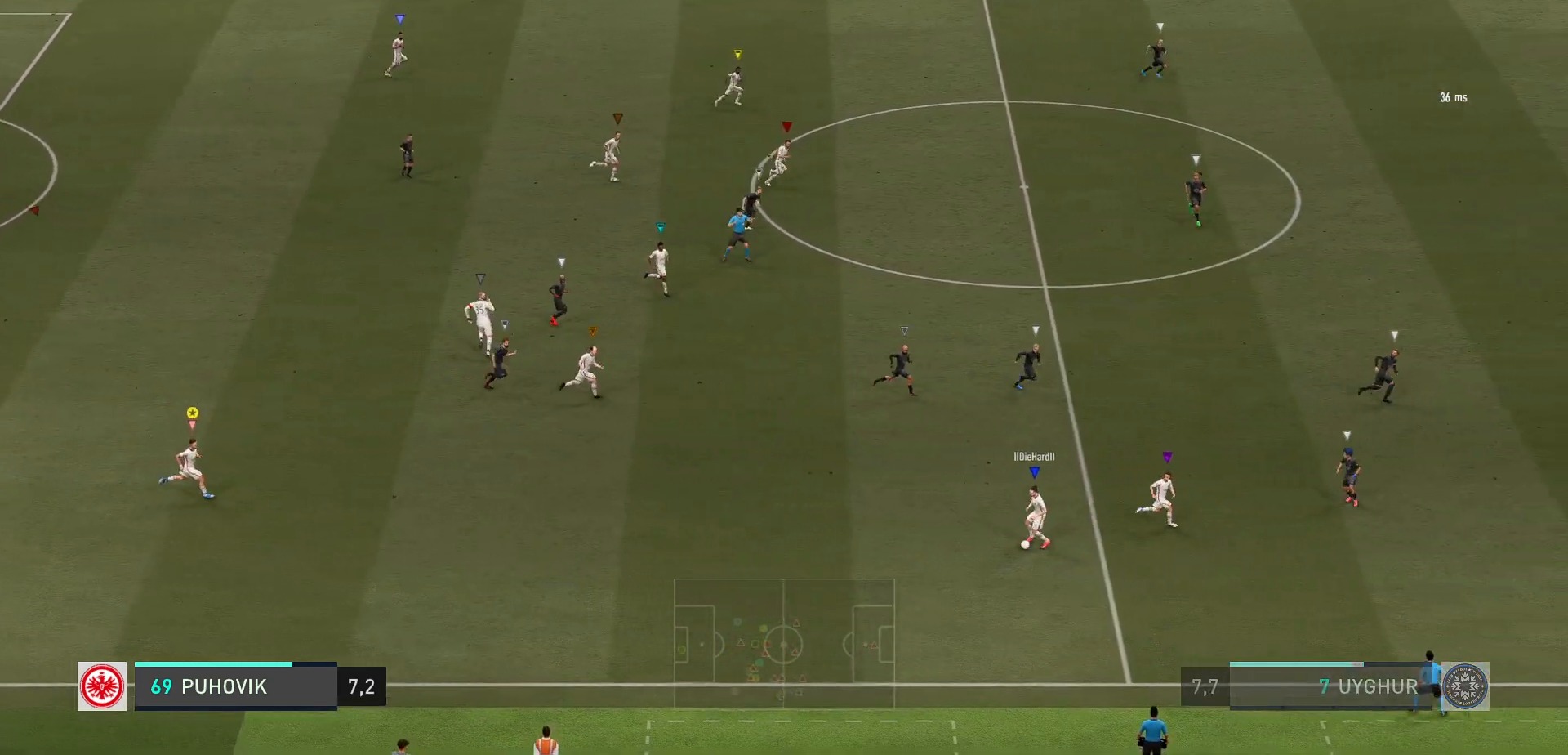
{"buttons": [], "left_stick": "right", "events": []}
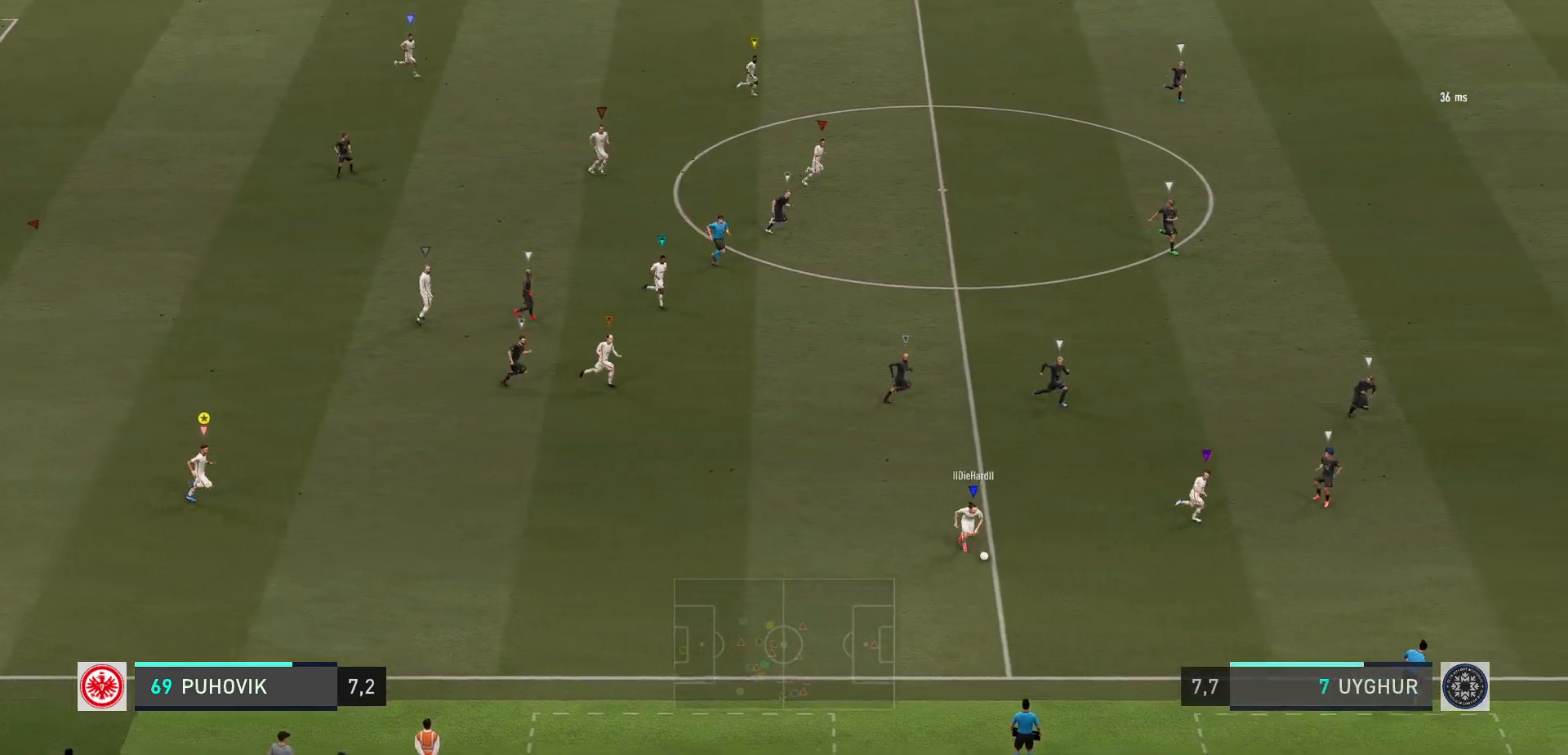
{"buttons": [], "left_stick": "right", "events": []}
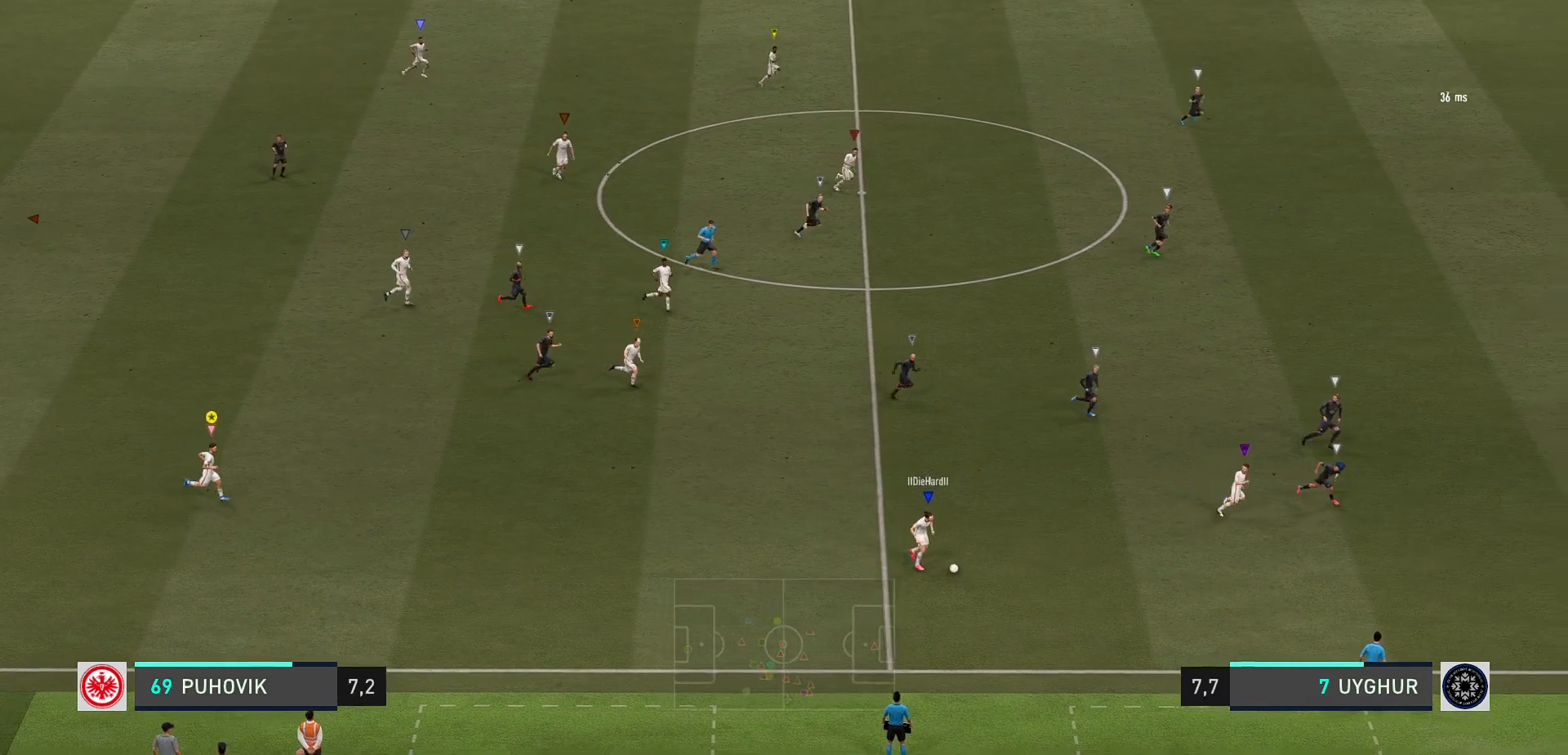
{"buttons": [], "left_stick": "right", "events": []}
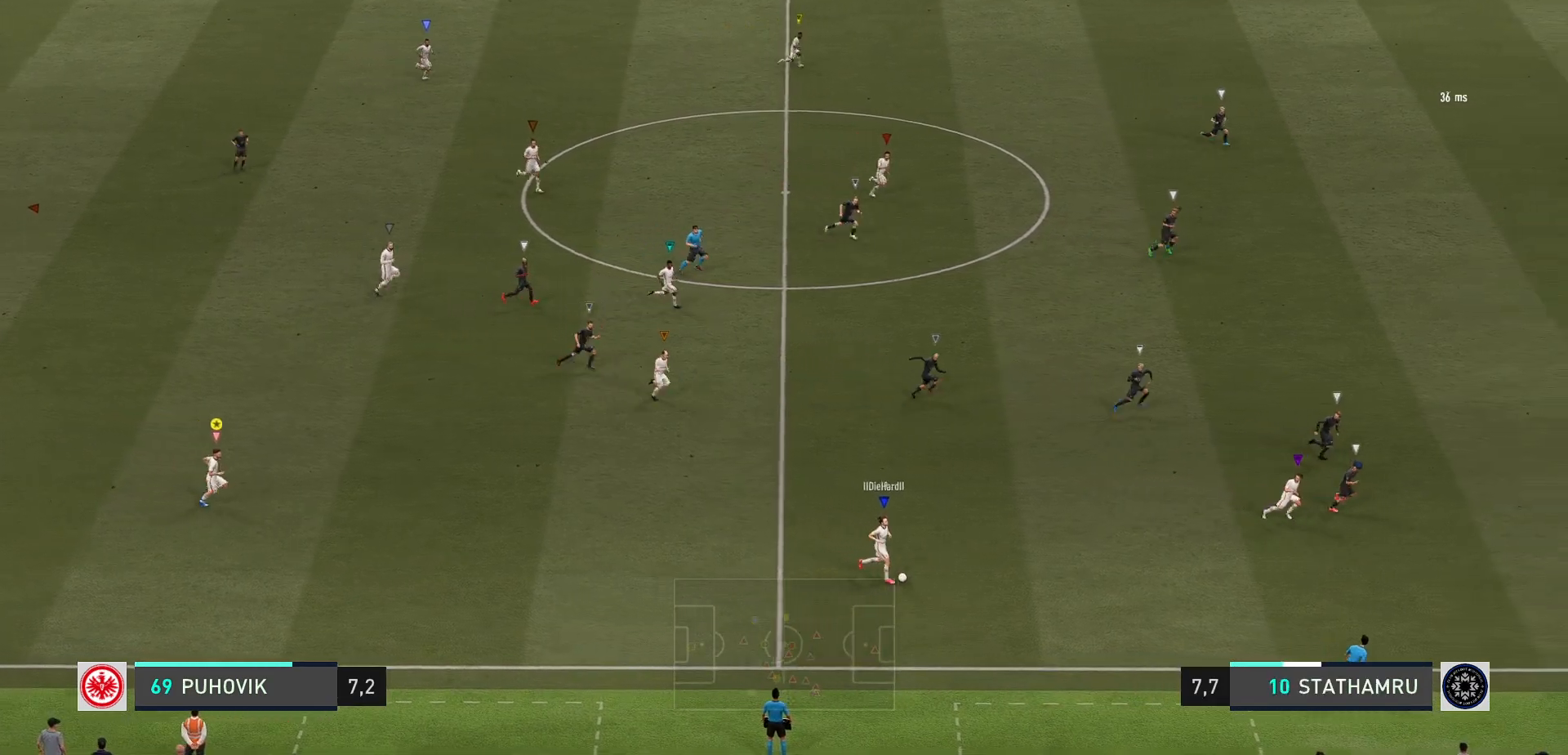
{"buttons": [], "left_stick": "right", "events": []}
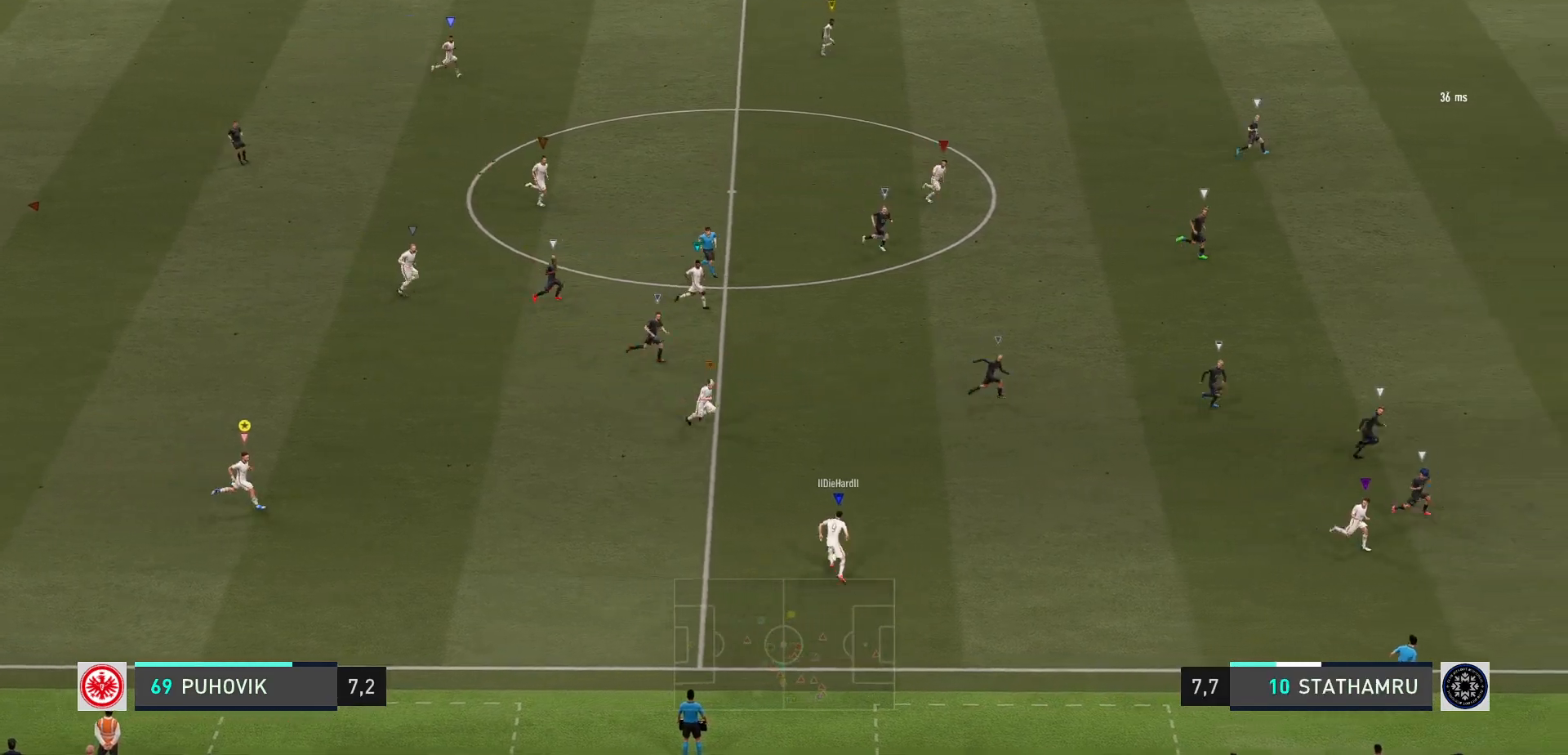
{"buttons": [], "left_stick": "right", "events": []}
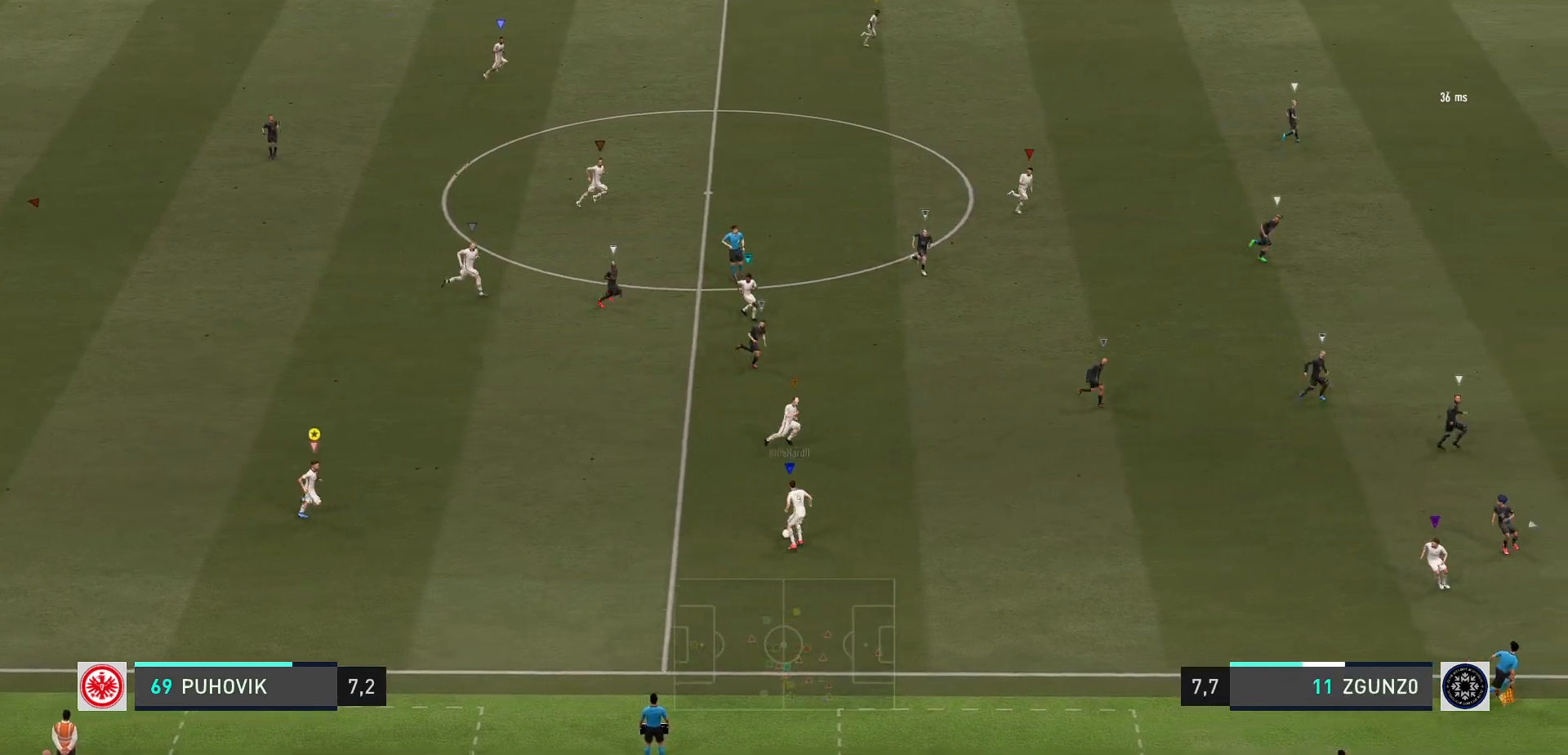
{"buttons": [], "left_stick": "down-right", "events": [[367, "left_stick", "center"], [500, "left_stick", "down-right"]]}
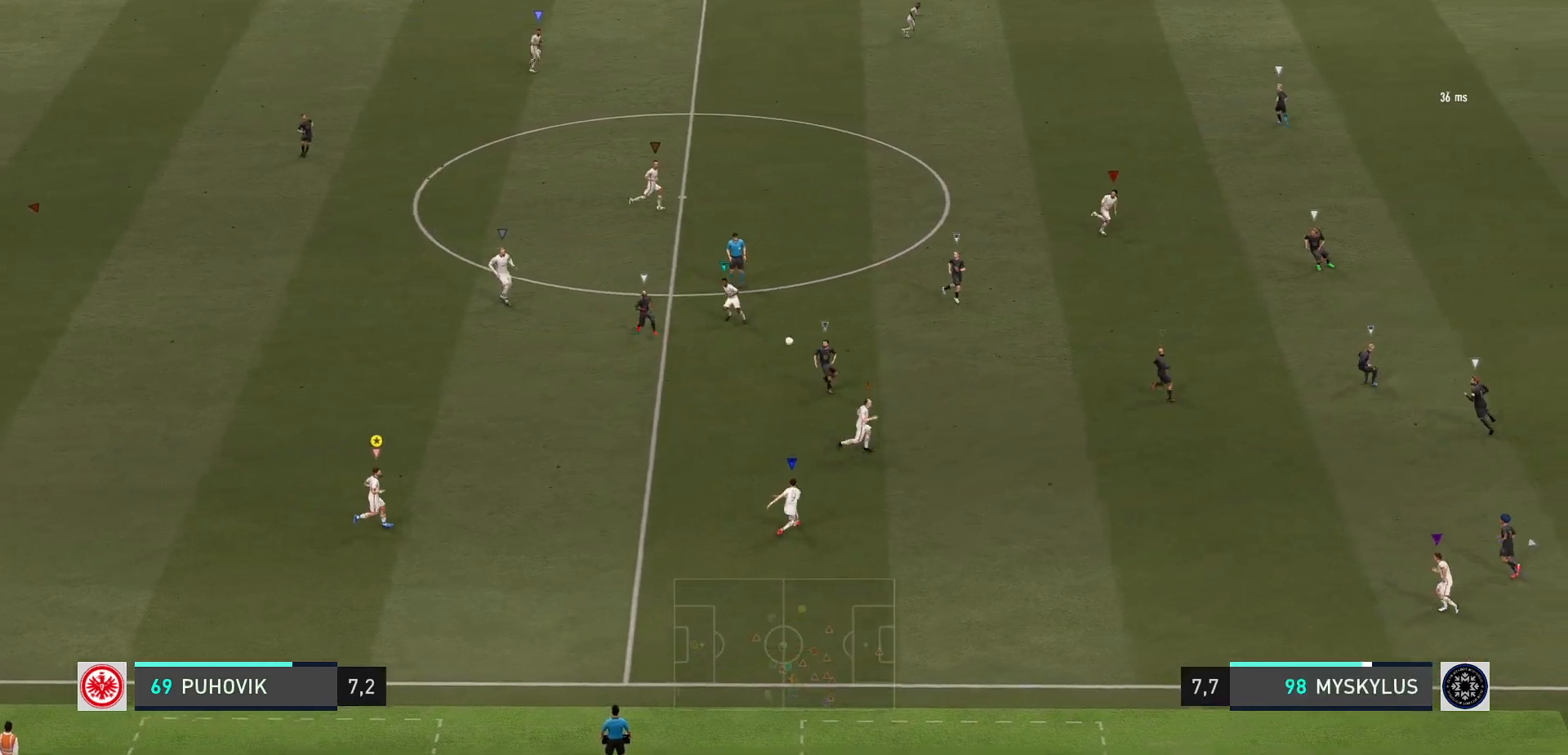
{"buttons": [], "left_stick": "up-right", "events": [[233, "left_stick", "up-right"]]}
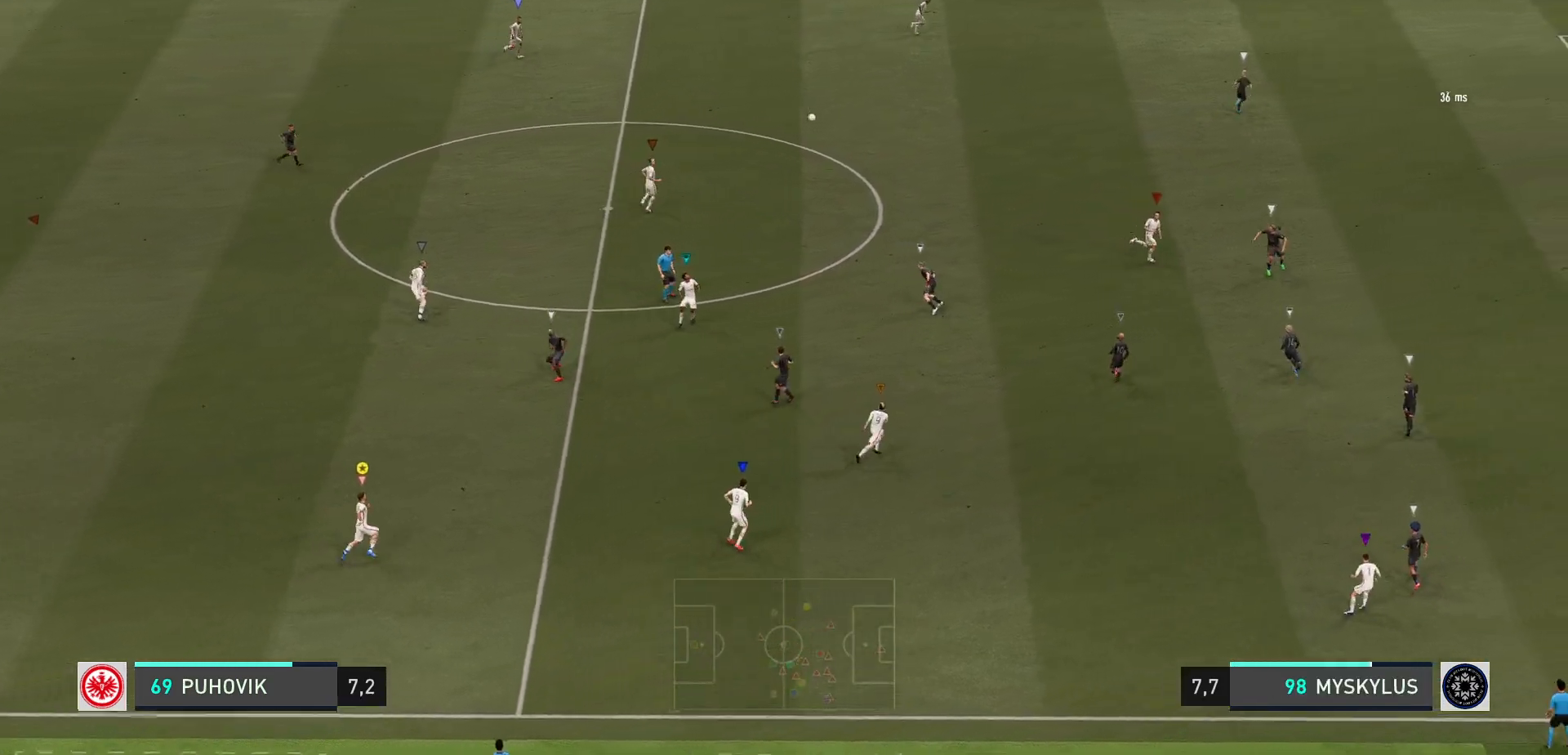
{"buttons": [], "left_stick": "up-right", "events": []}
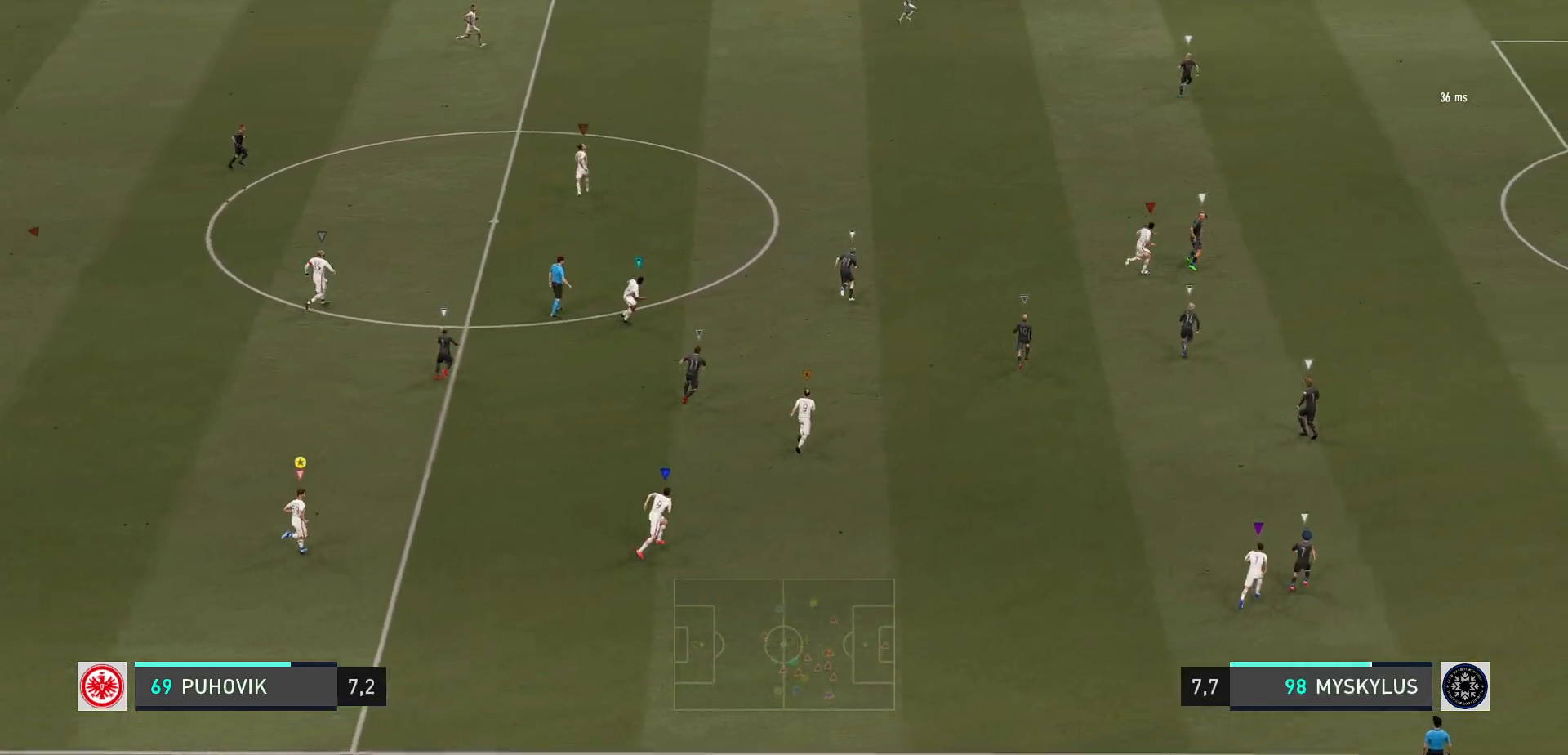
{"buttons": [], "left_stick": "up-right", "events": []}
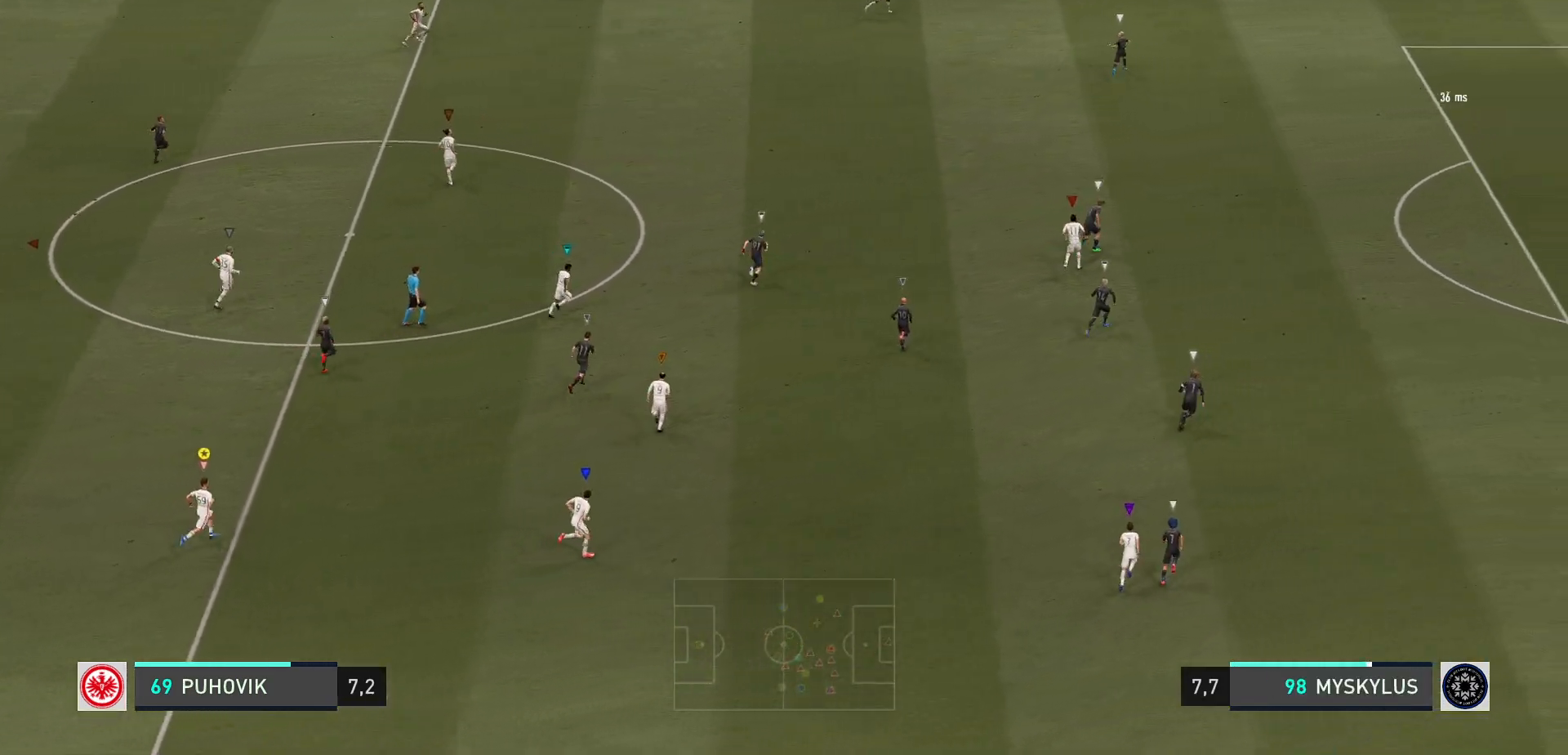
{"buttons": [], "left_stick": "up-right", "events": []}
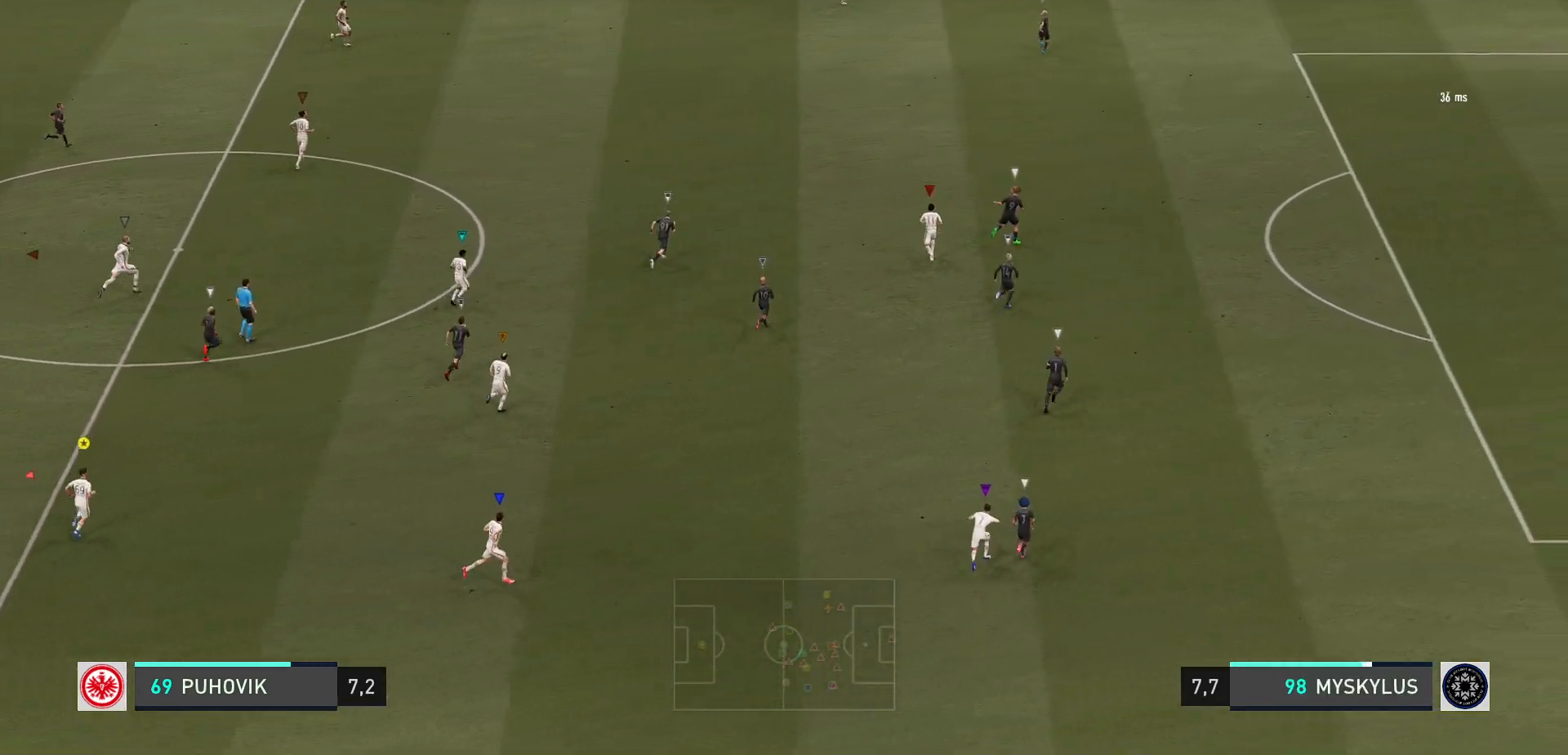
{"buttons": ["R2"], "left_stick": "up", "events": [[200, "R2", "down"], [233, "left_stick", "up"]]}
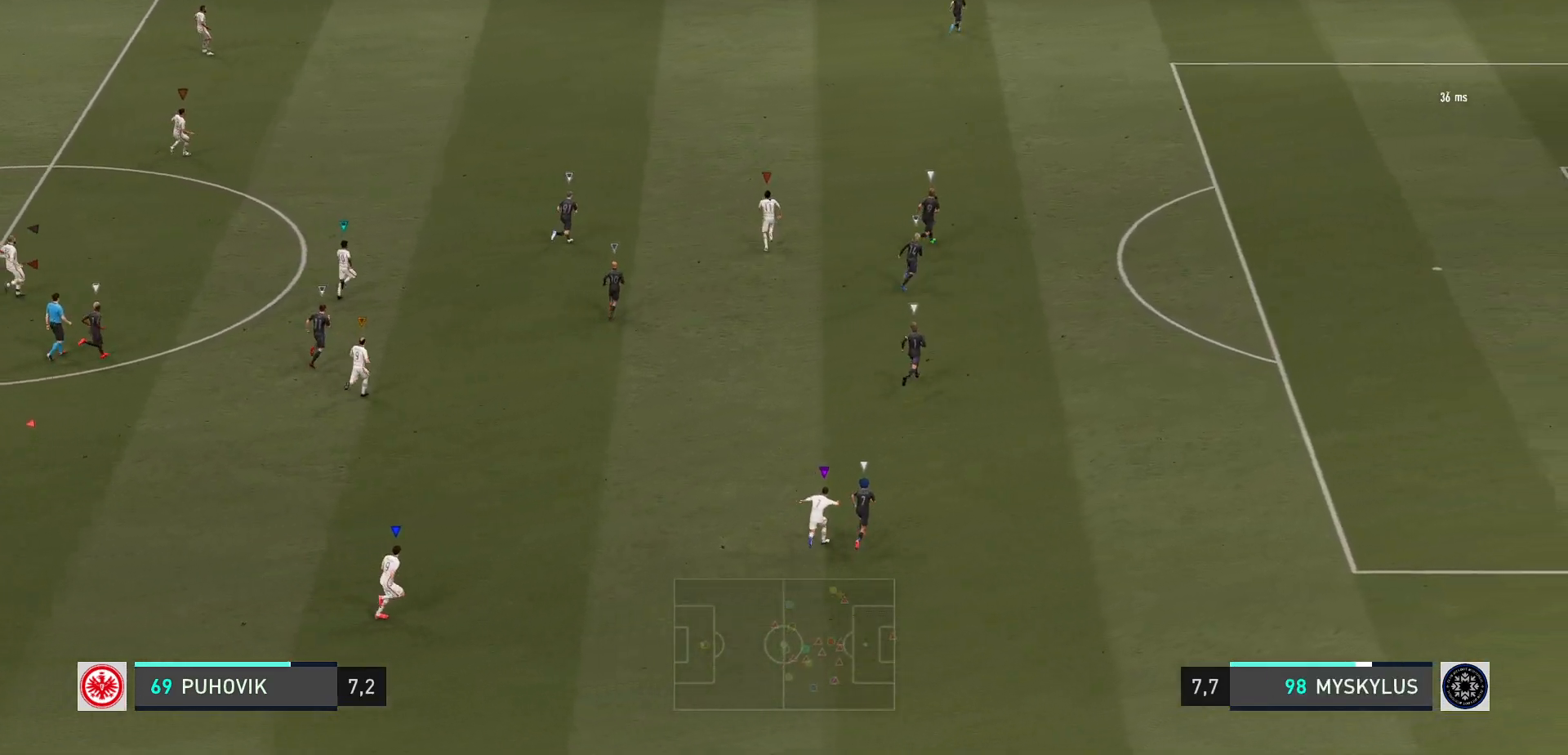
{"buttons": [], "left_stick": "up", "events": [[133, "R2", "up"]]}
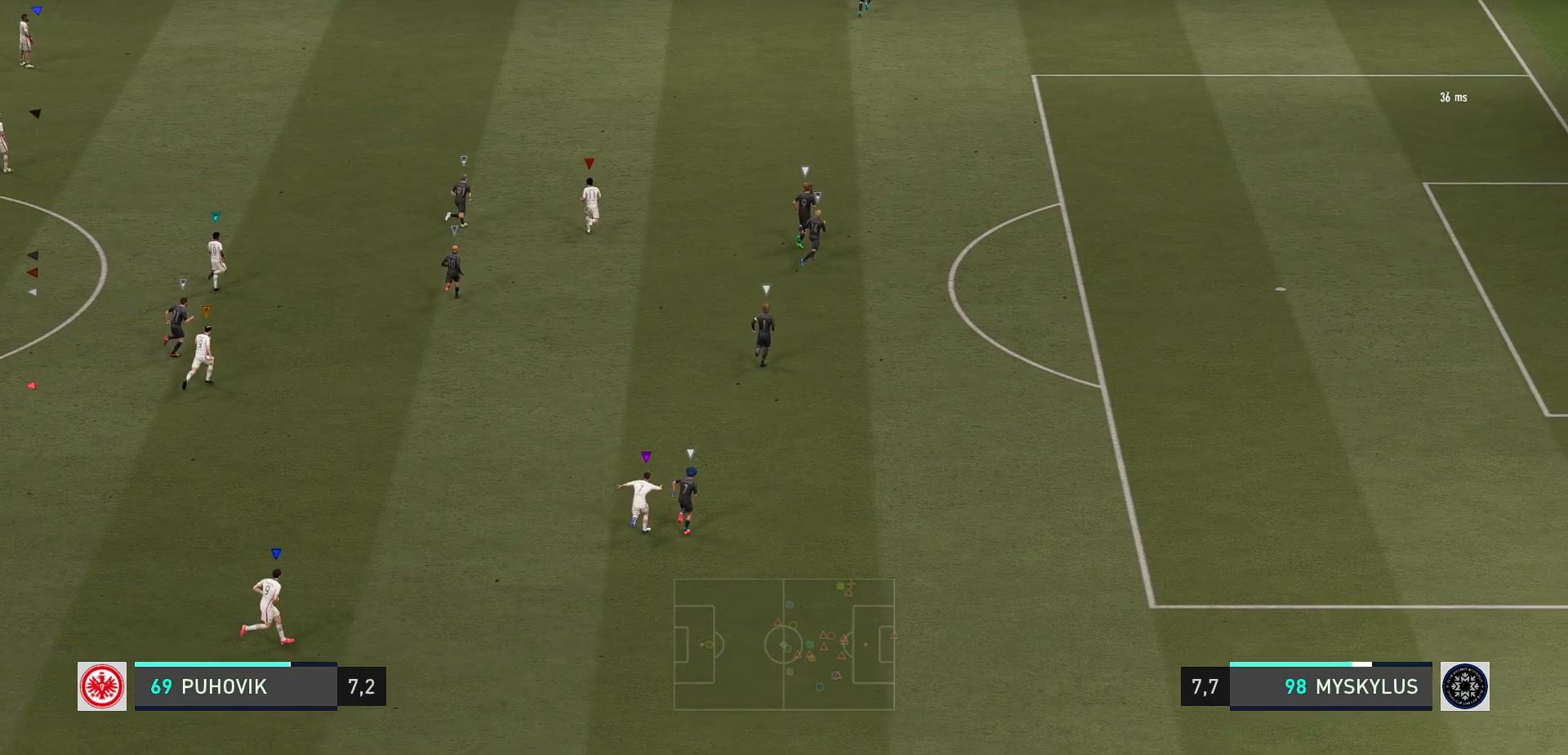
{"buttons": [], "left_stick": "center", "events": [[133, "left_stick", "center"]]}
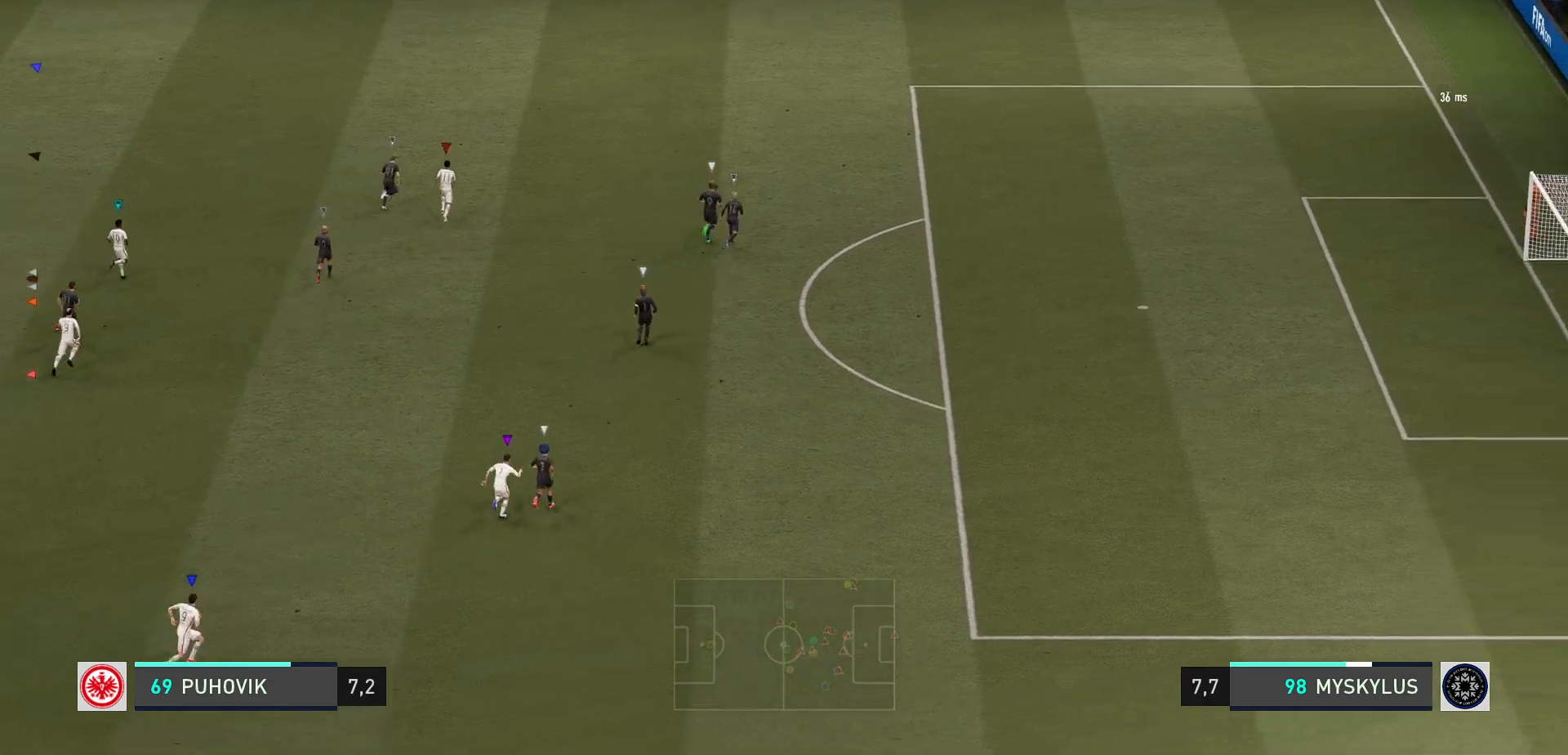
{"buttons": [], "left_stick": "center", "events": []}
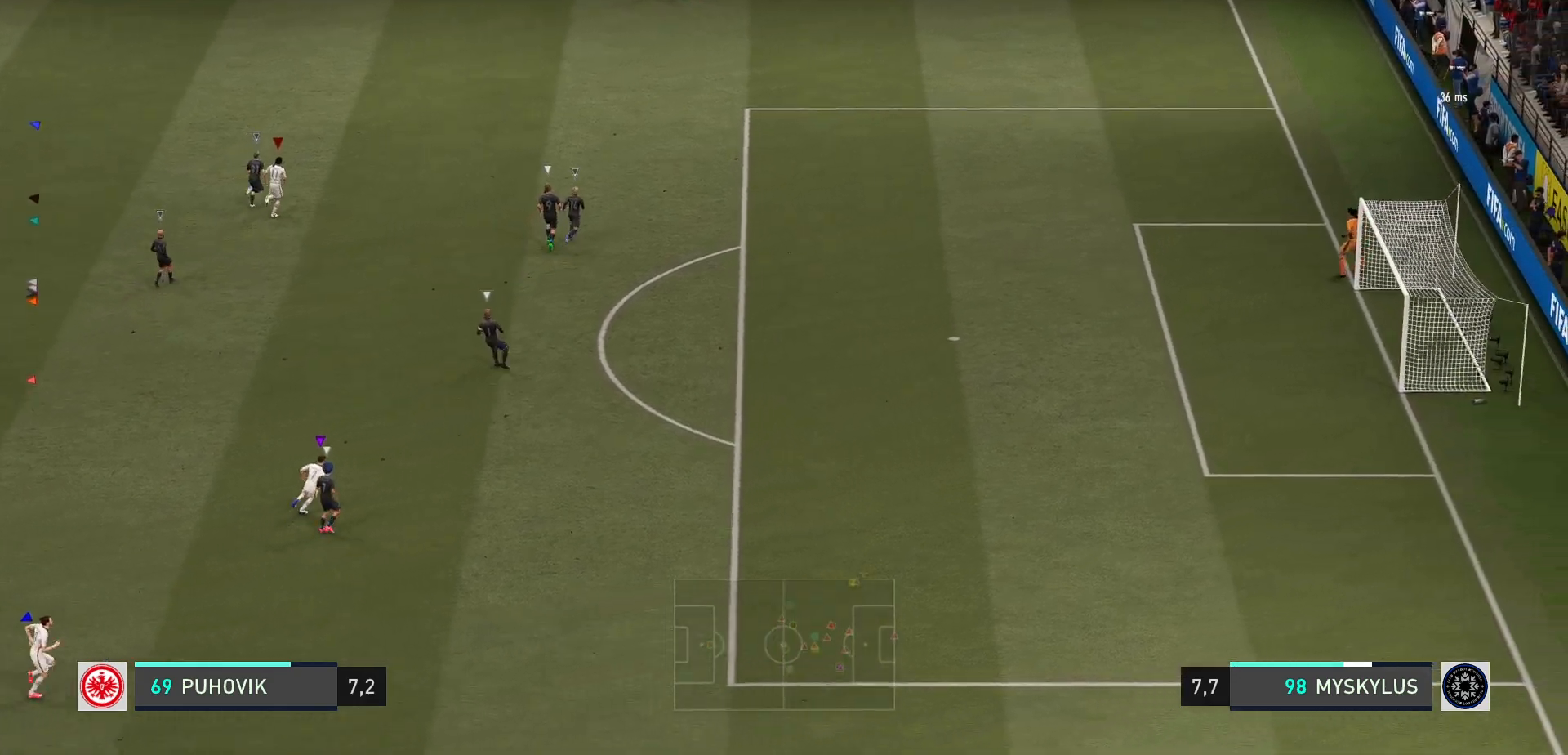
{"buttons": [], "left_stick": "center", "events": []}
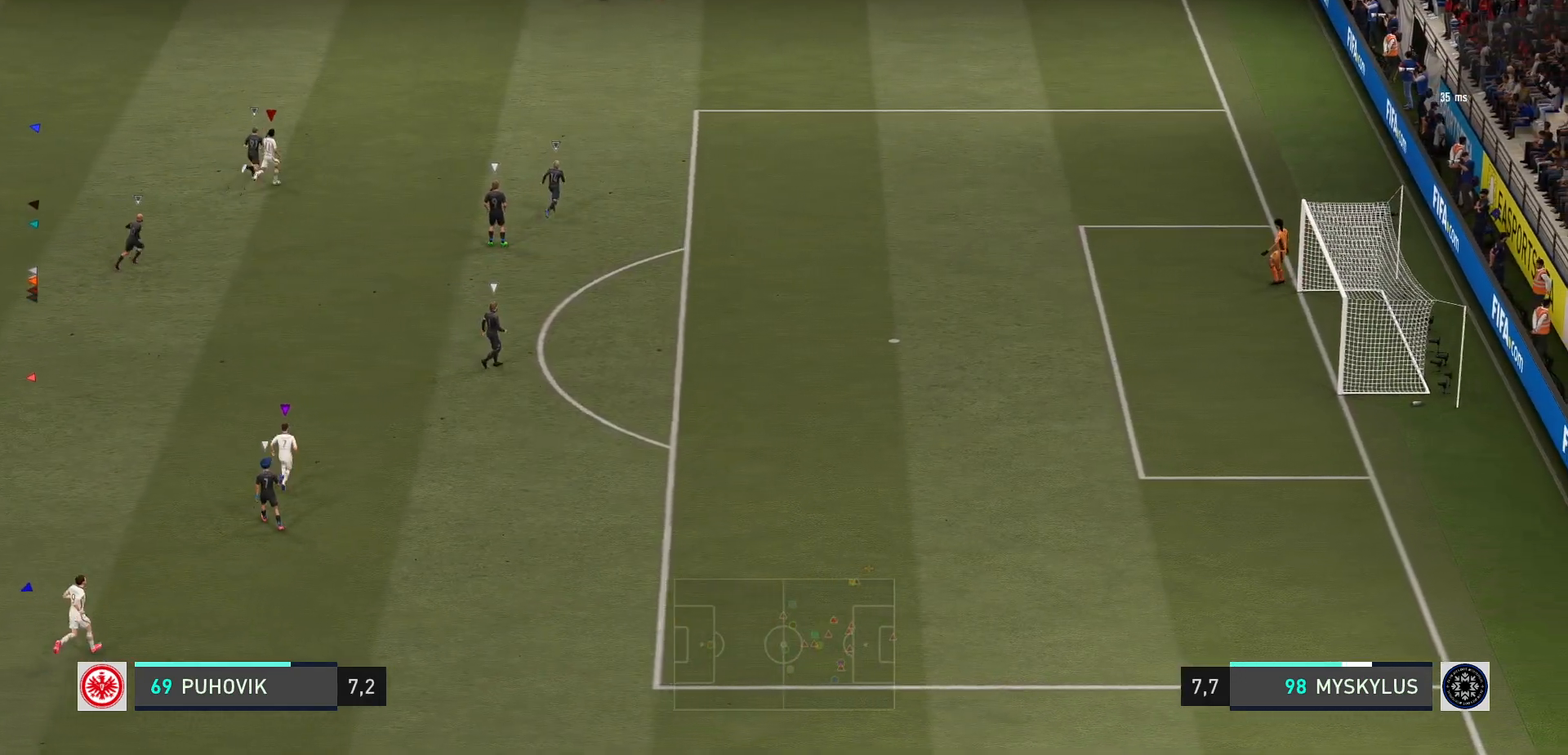
{"buttons": [], "left_stick": "center", "events": []}
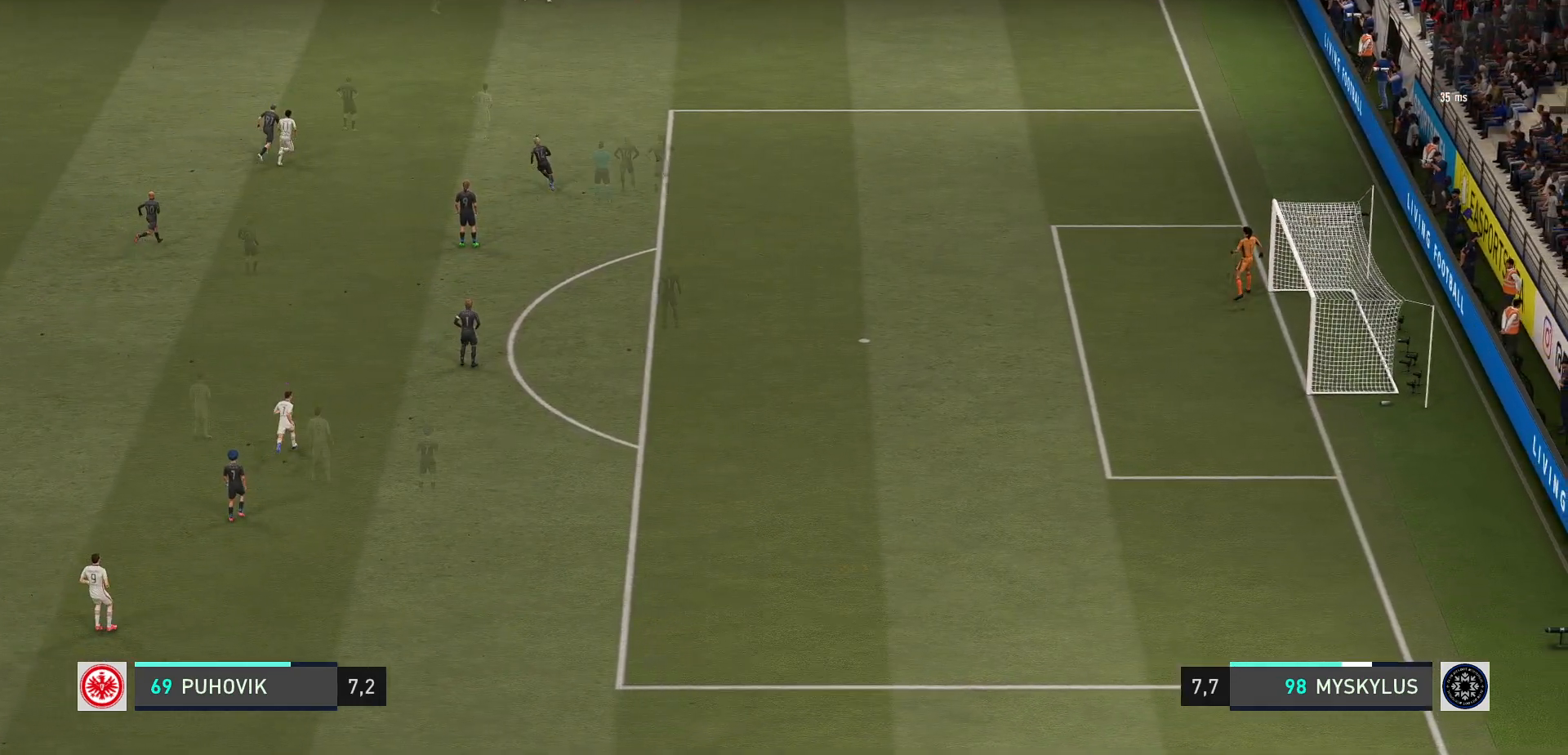
{"buttons": [], "left_stick": "center", "events": []}
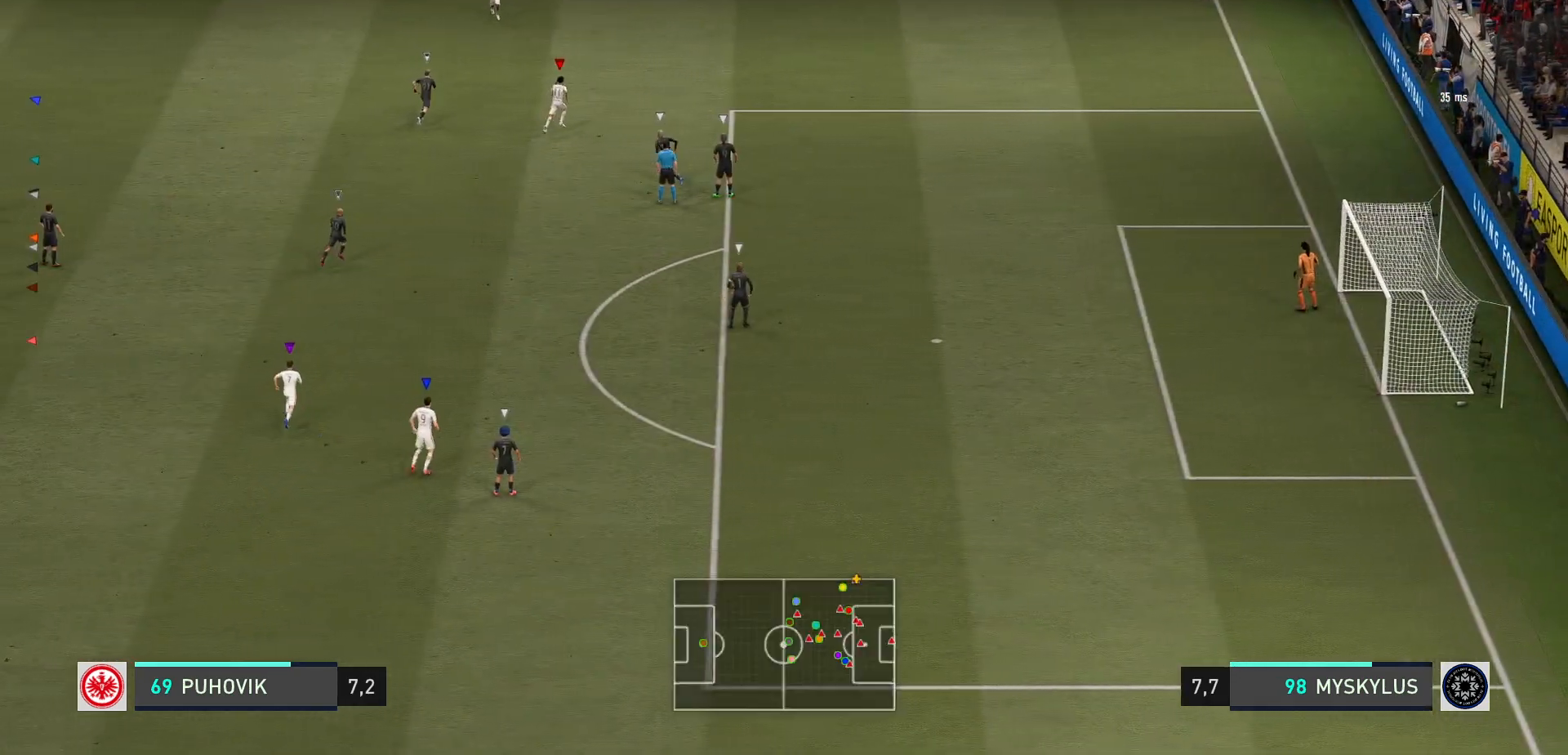
{"buttons": [], "left_stick": "center", "events": []}
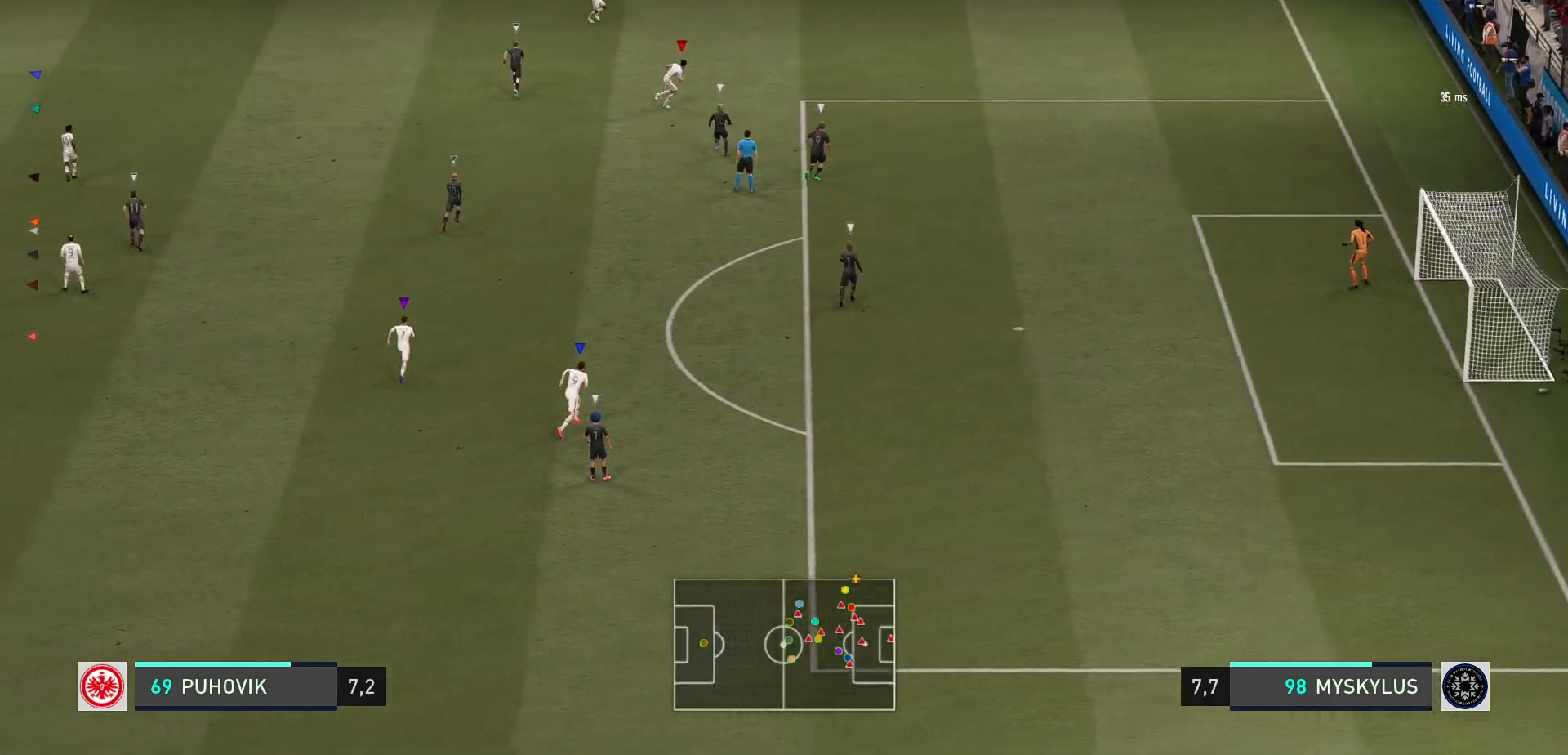
{"buttons": [], "left_stick": "center", "events": []}
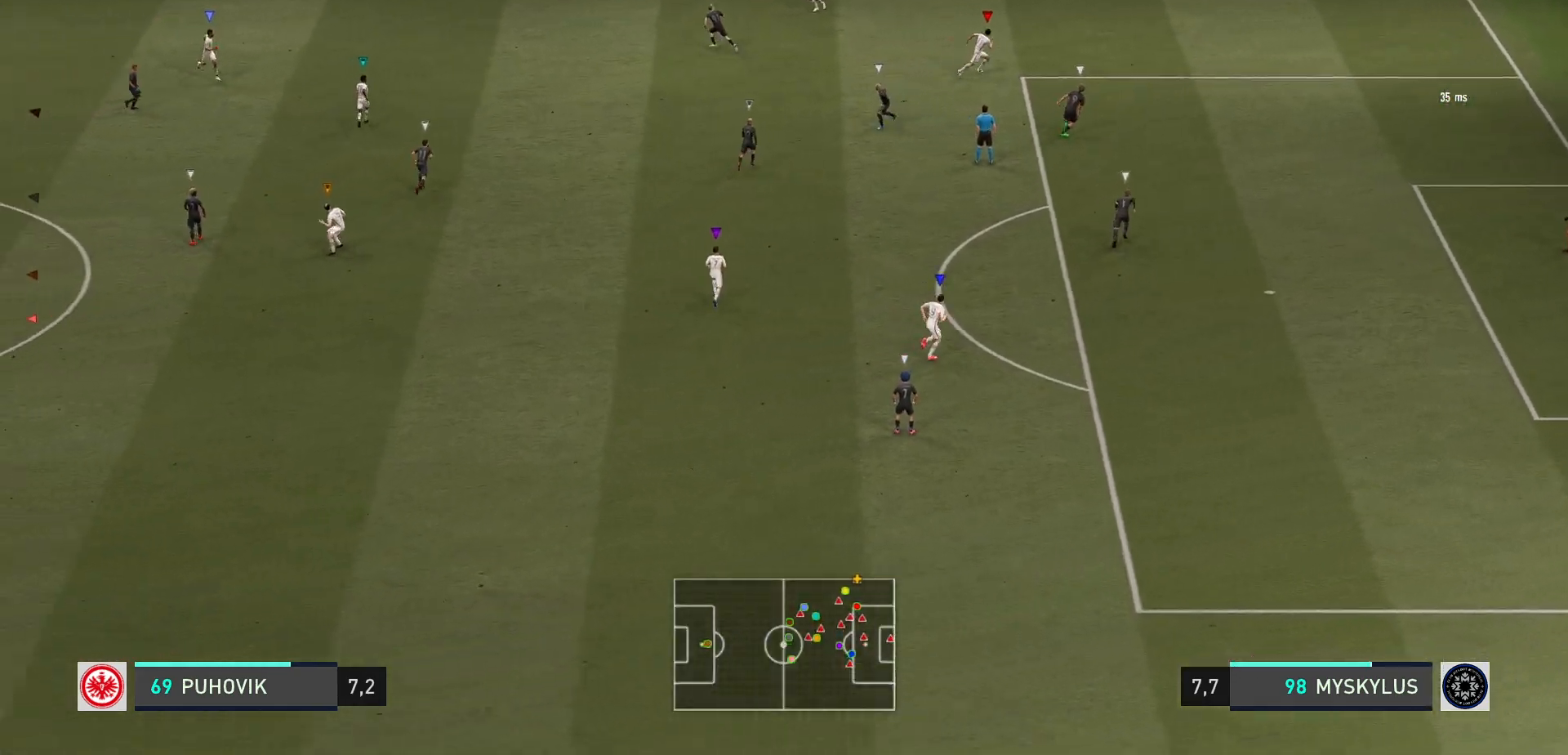
{"buttons": [], "left_stick": "center", "events": []}
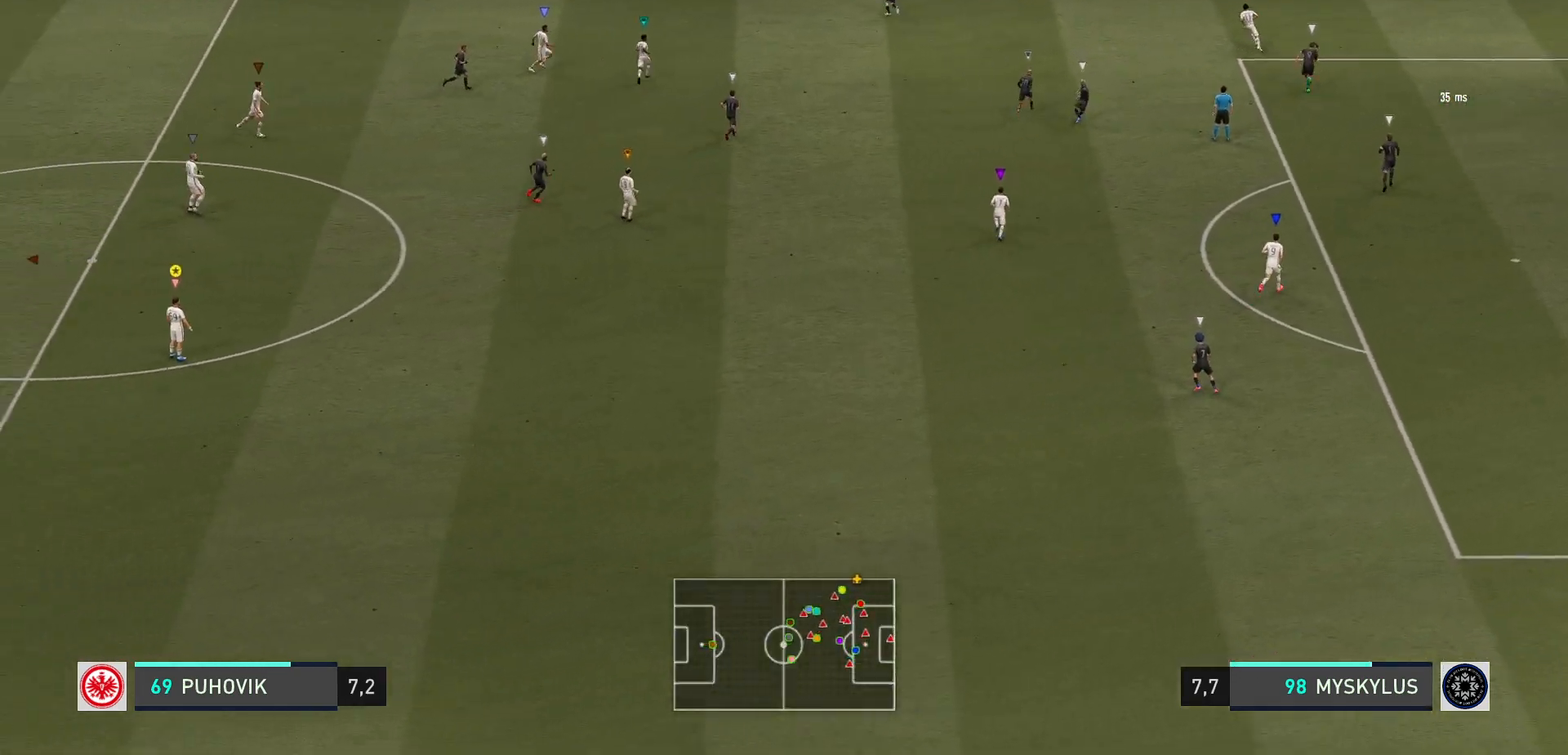
{"buttons": [], "left_stick": "up-left", "events": [[250, "left_stick", "up"], [450, "left_stick", "up-left"]]}
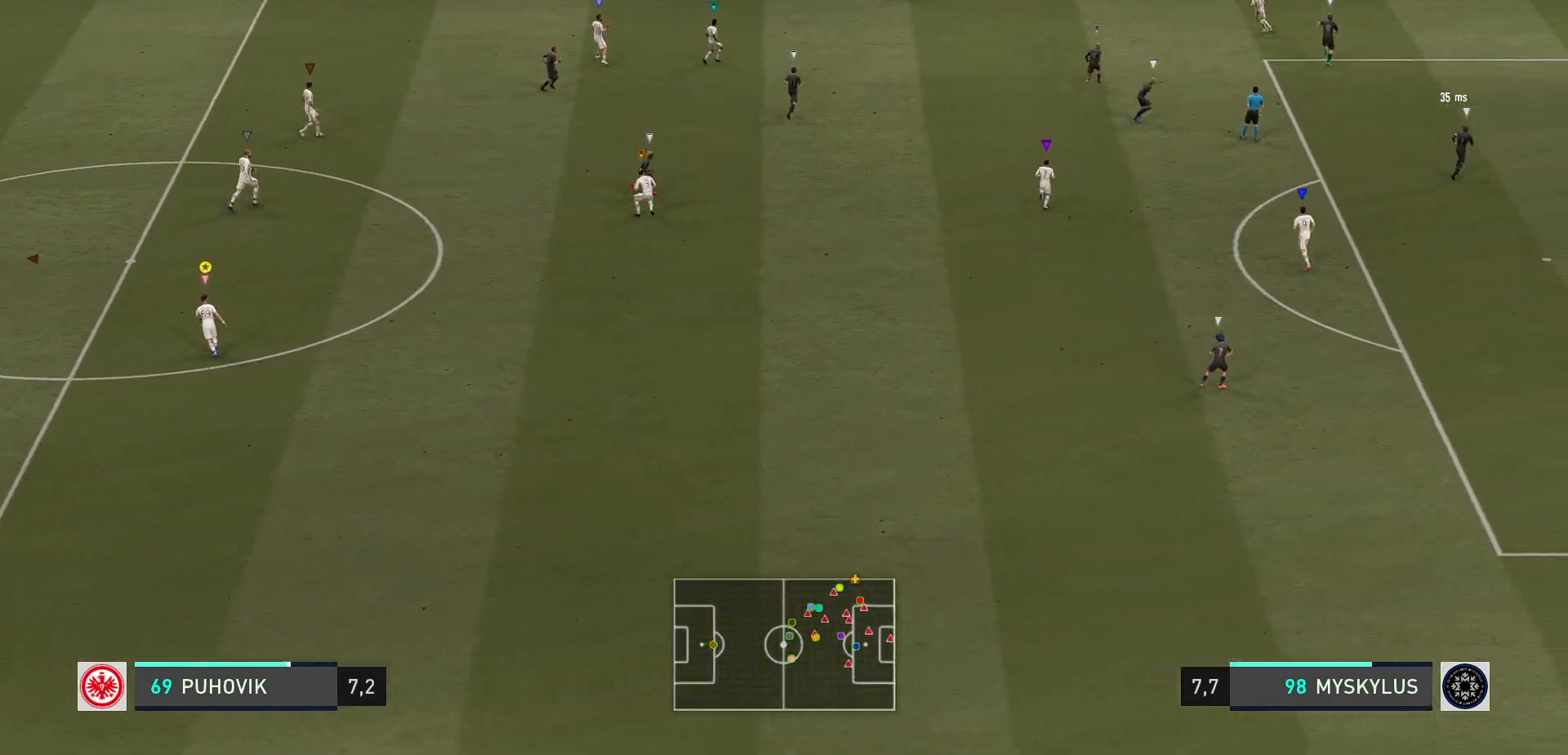
{"buttons": [], "left_stick": "center", "events": [[417, "left_stick", "center"]]}
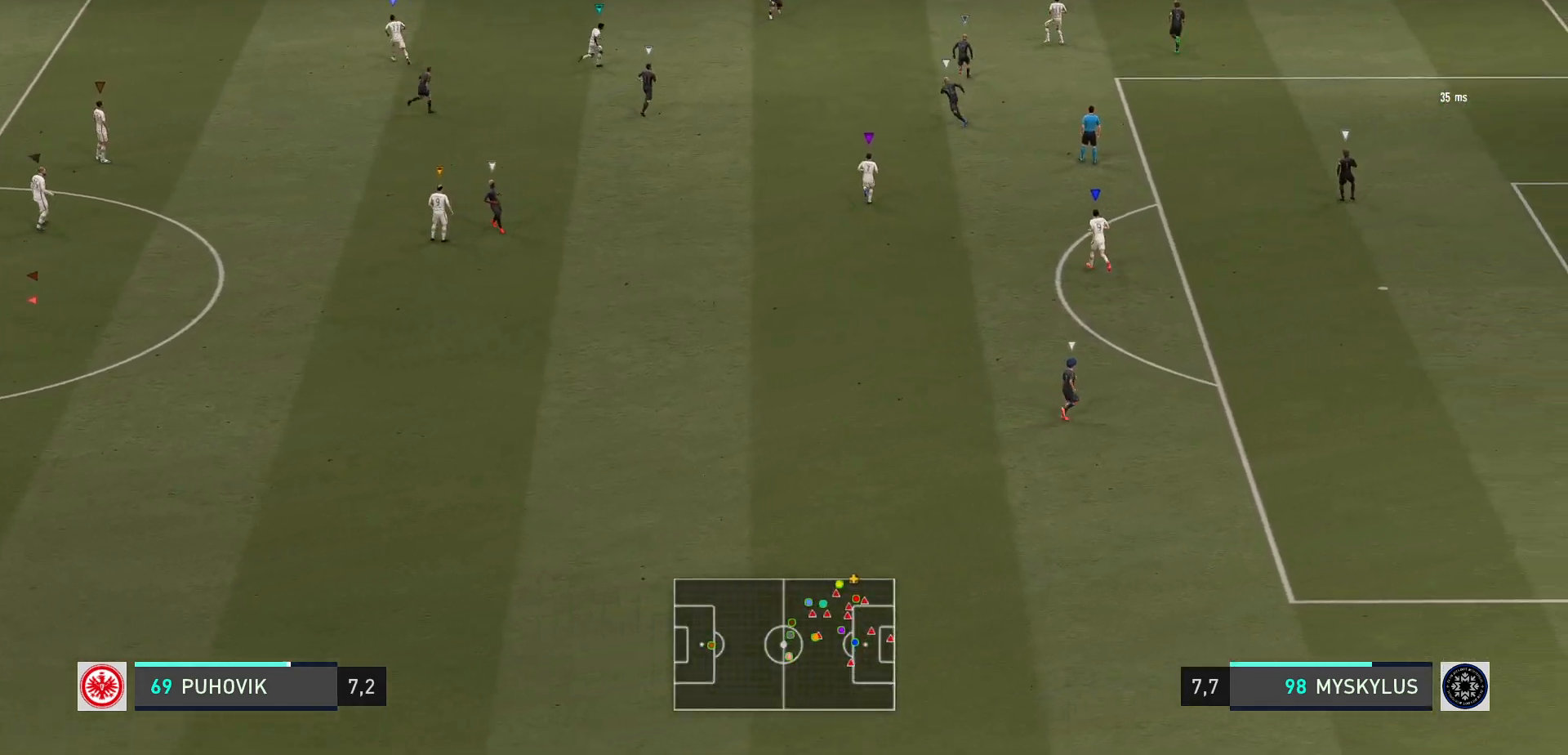
{"buttons": ["L2"], "left_stick": "center", "events": [[17, "L2", "down"], [50, "left_stick", "up"], [150, "left_stick", "up-right"], [350, "left_stick", "center"]]}
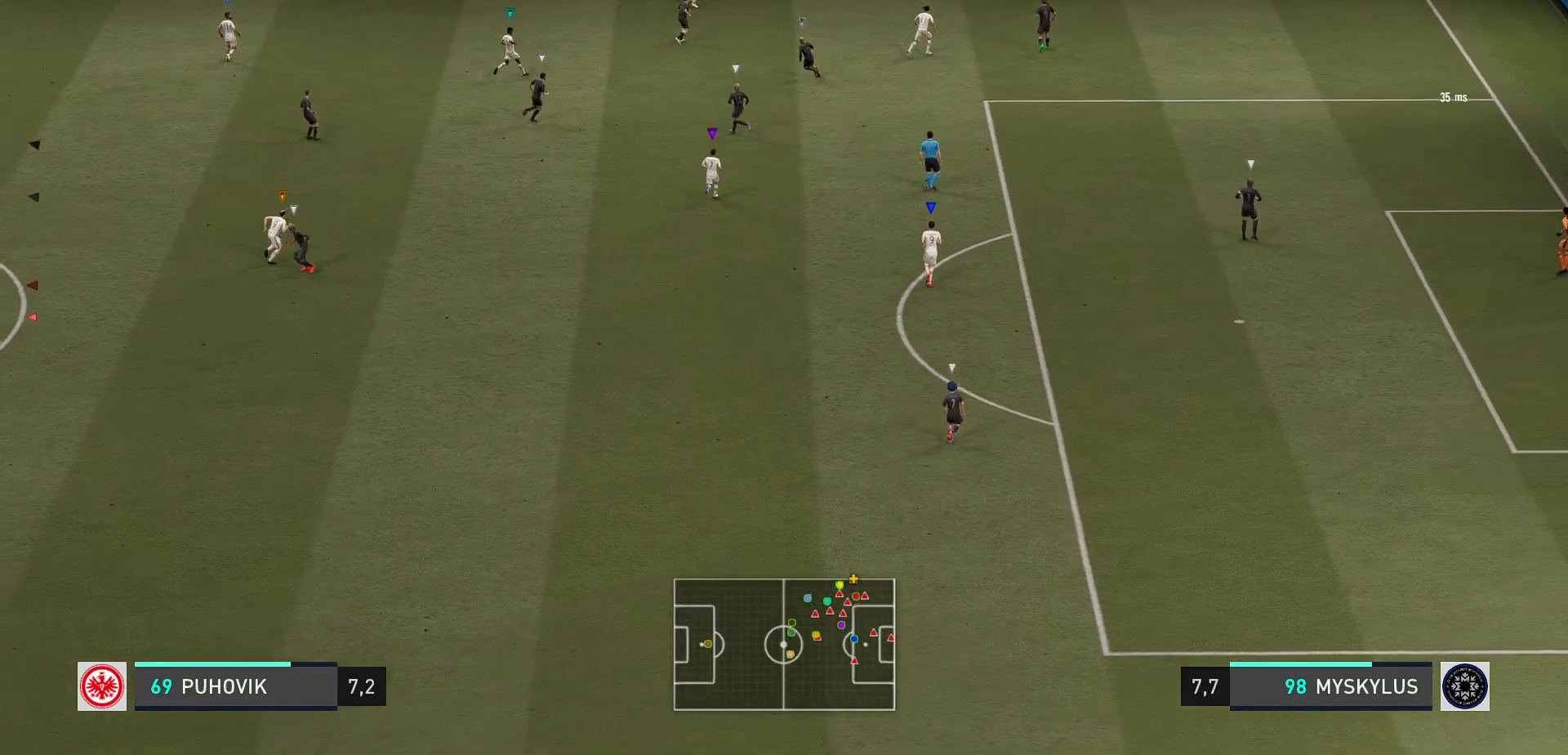
{"buttons": ["L2"], "left_stick": "center", "events": []}
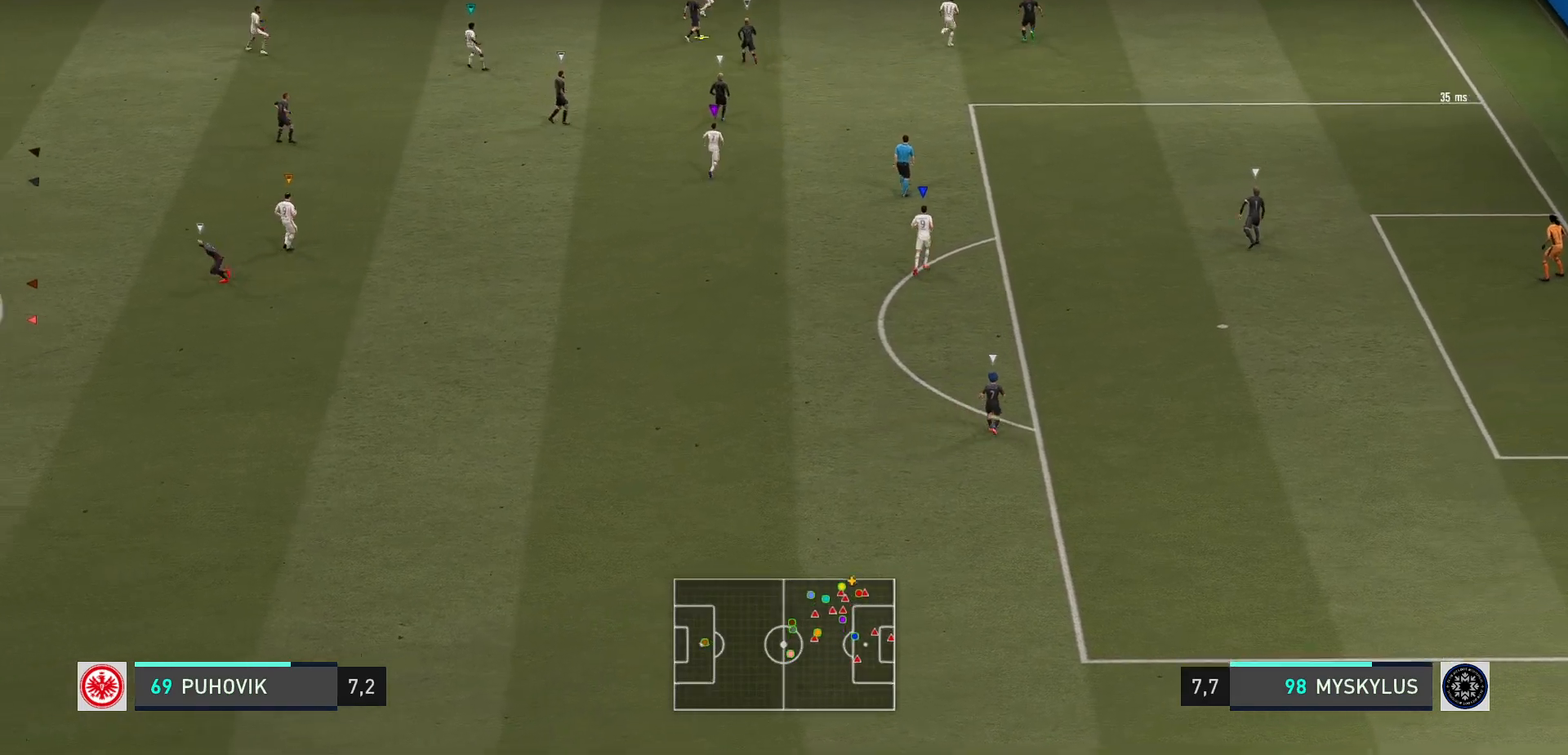
{"buttons": ["L2"], "left_stick": "center", "events": []}
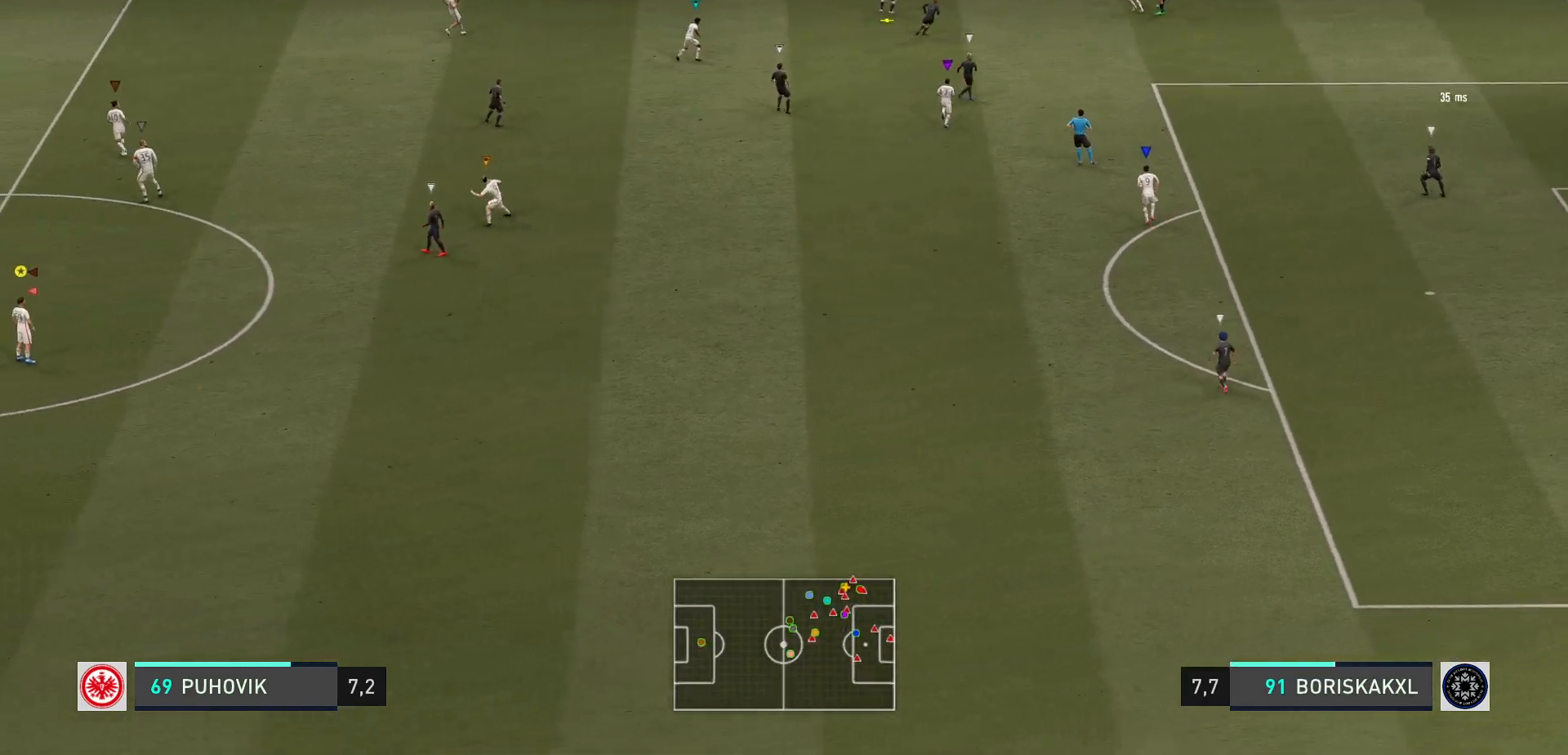
{"buttons": ["L2"], "left_stick": "down-right", "events": [[100, "left_stick", "down-right"]]}
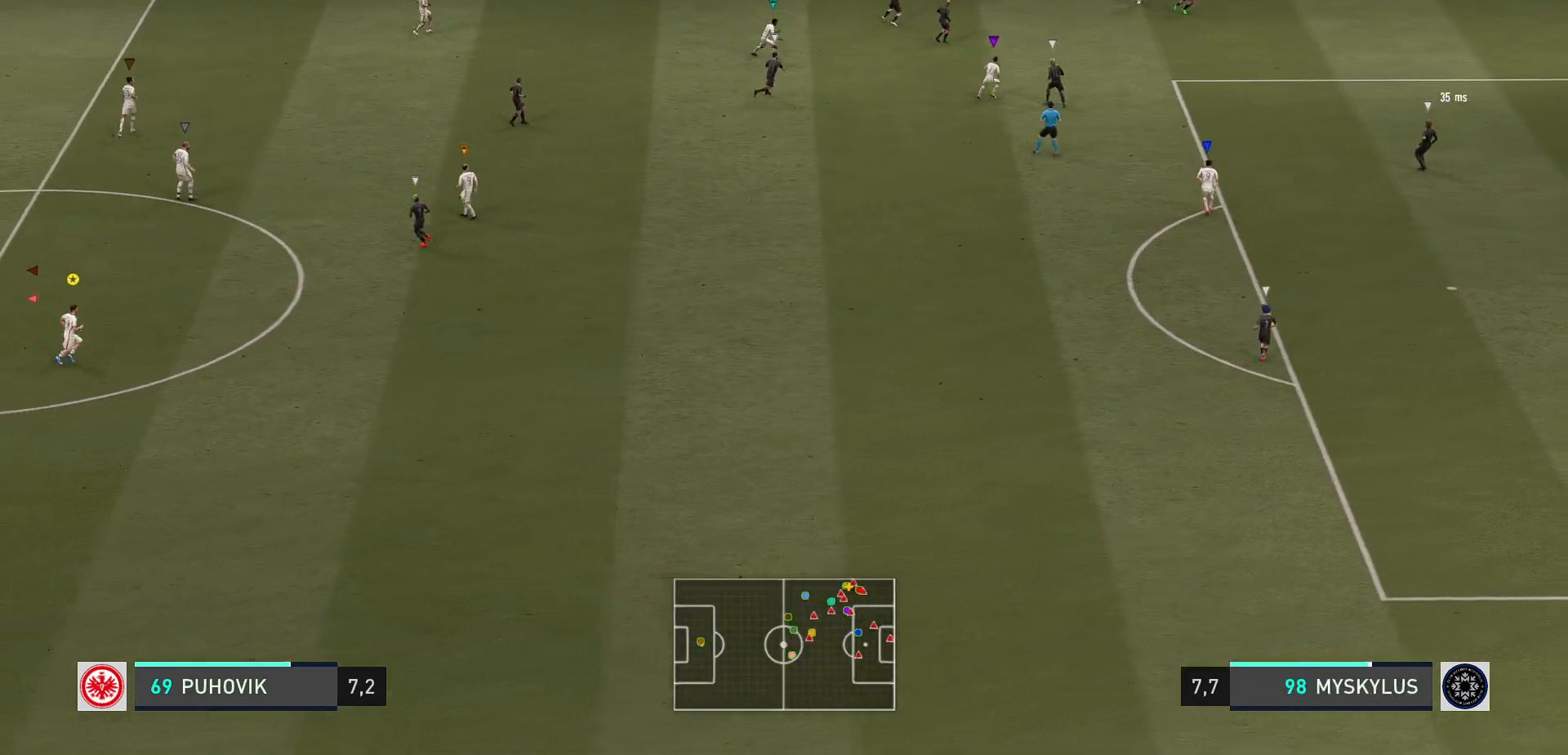
{"buttons": [], "left_stick": "center", "events": [[100, "L2", "up"], [233, "left_stick", "center"]]}
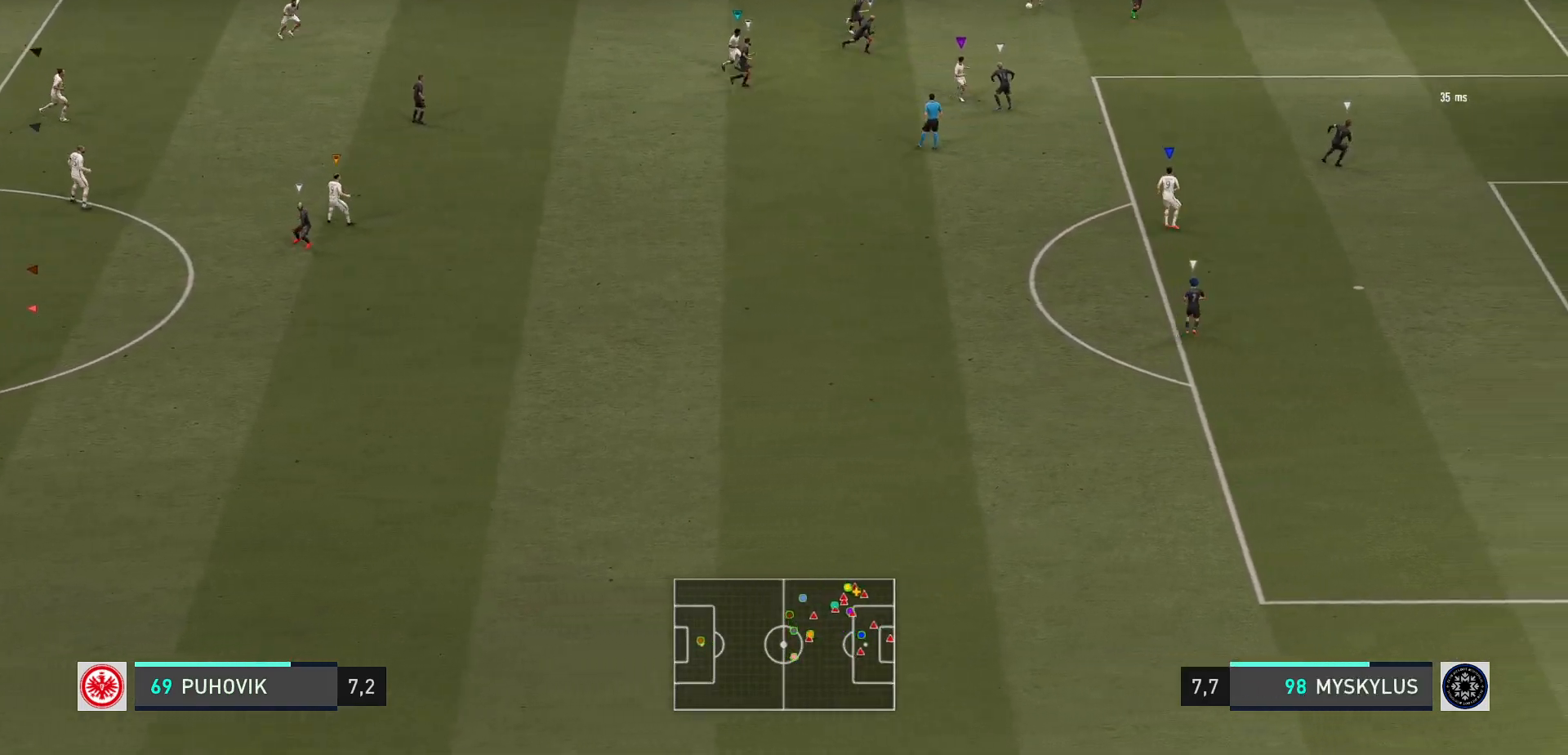
{"buttons": [], "left_stick": "center", "events": []}